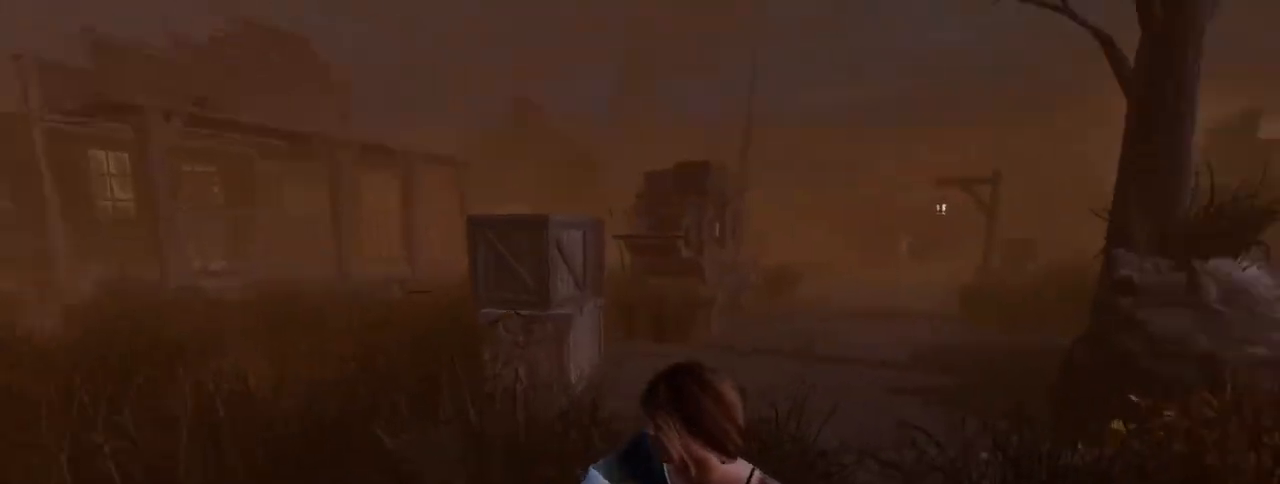
Gameplay with keyboard and mouse; each line is a JSON object with the keys and mouse buttons held at the frame after it. "events" lists presses ("down") and releases ("up") of "1", "2", "3", "4", "5", "a", "alt", "c", "caps_lock", "ctrl", "d", "e", "f", "g", "q", "r", "s", "shift", "space", "t", "tab", "v", "w", "x", "z" and "mouse_wheel_up" between this image and that frame as [ms after this image, input, new state], when the widget could be followed in between. "mouse_wheel_up" = the "wheel_up" button of the "mouse" list. No other keys are recorded. Mouse movement is not recorded.
{"keys": ["d", "shift", "w"], "mouse": [], "events": [[250, "a", "up"], [250, "d", "down"]]}
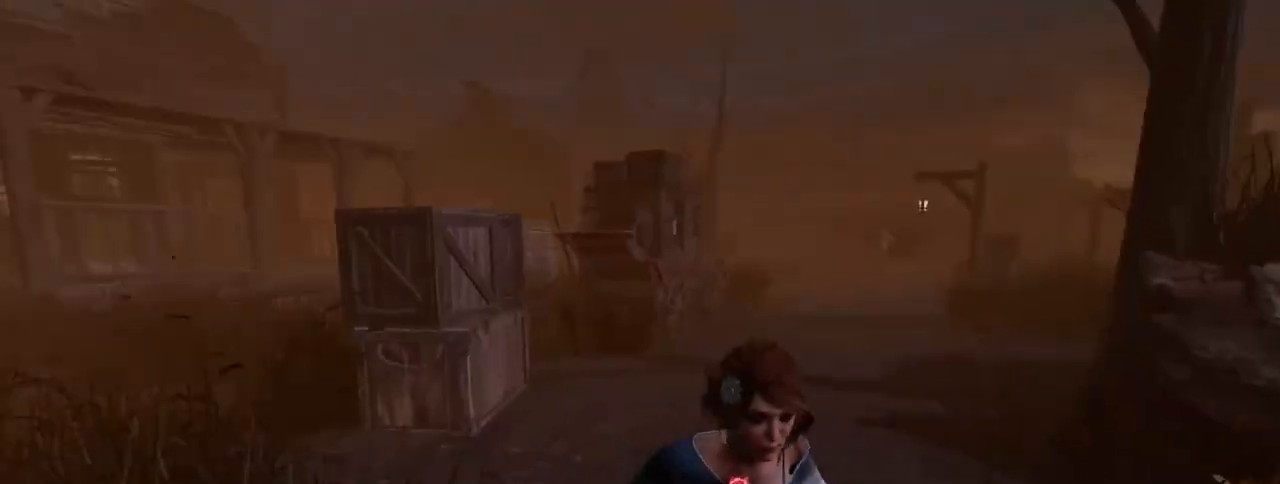
{"keys": ["d", "shift", "w"], "mouse": [], "events": [[83, "a", "down"], [117, "d", "up"], [450, "a", "up"], [450, "d", "down"]]}
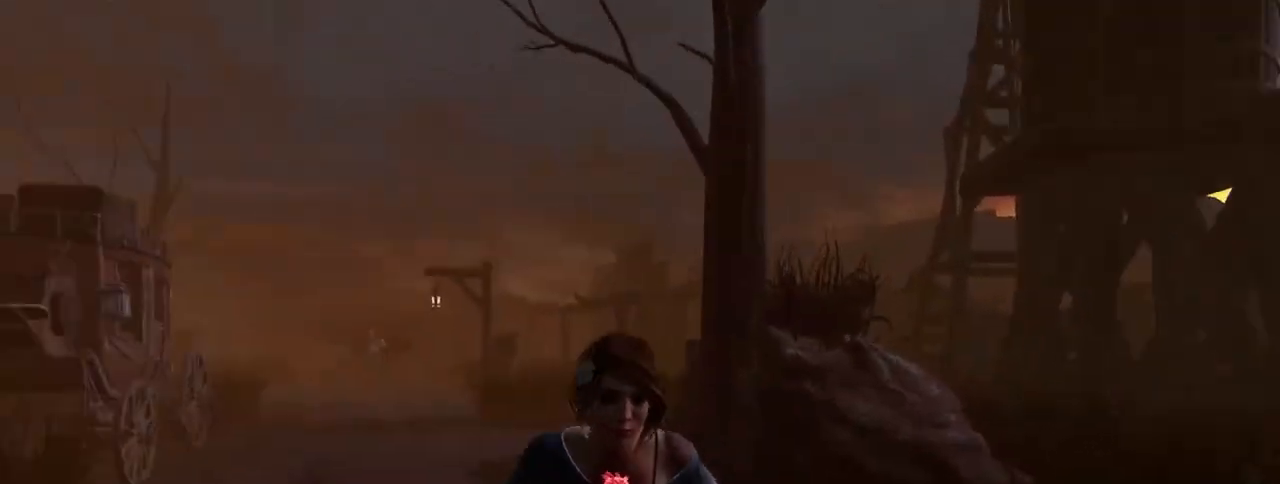
{"keys": ["a", "shift", "w"], "mouse": [], "events": [[233, "a", "down"], [283, "d", "up"]]}
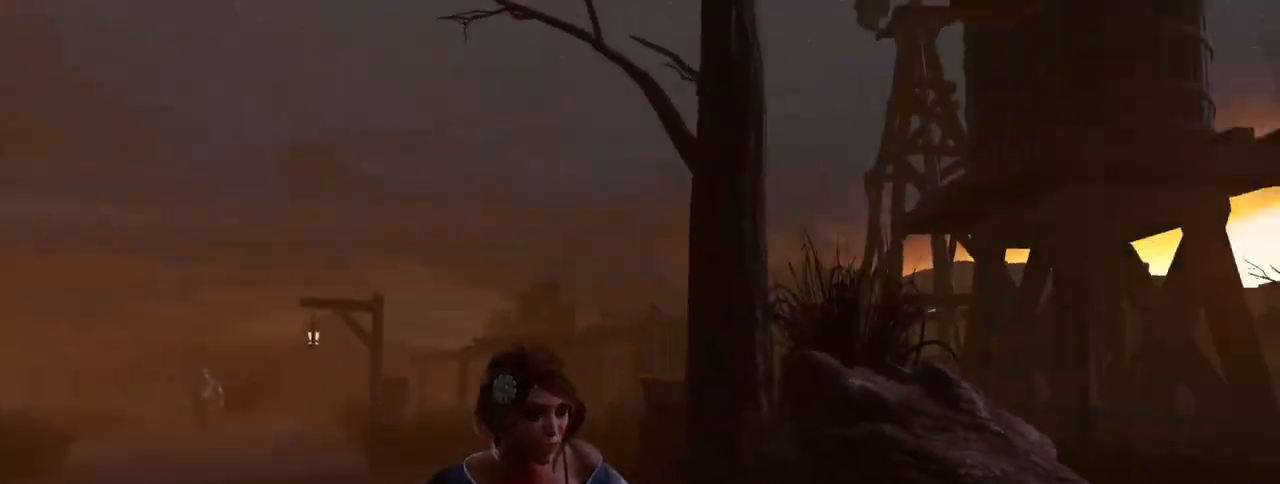
{"keys": ["a", "shift", "w"], "mouse": [], "events": [[67, "a", "up"], [67, "d", "down"], [383, "a", "down"], [383, "d", "up"]]}
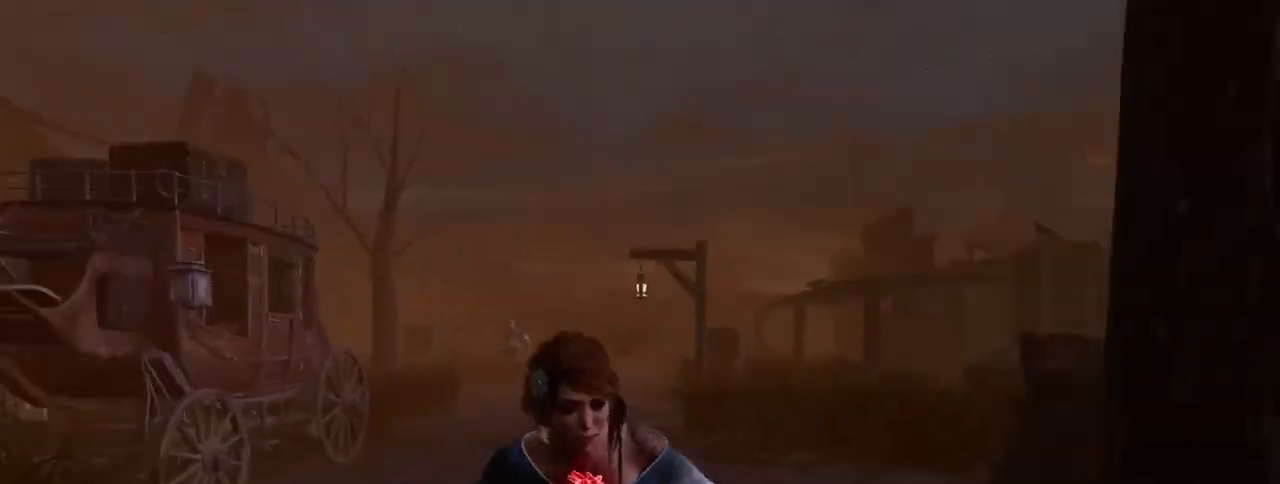
{"keys": ["a", "d", "shift", "w"], "mouse": [], "events": [[167, "d", "down"], [217, "a", "up"], [500, "a", "down"]]}
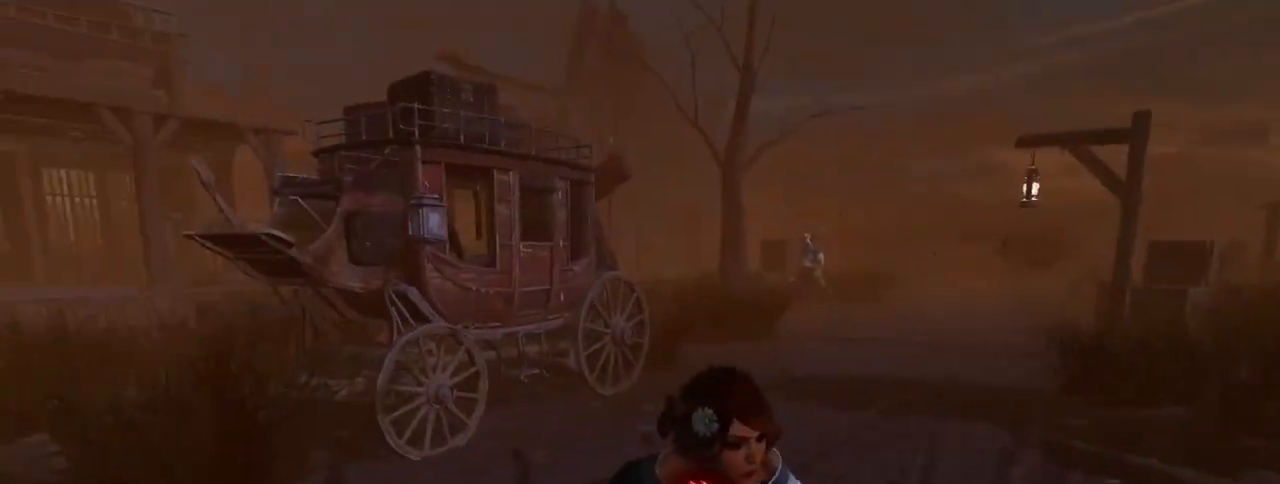
{"keys": ["d", "shift", "w"], "mouse": [], "events": [[50, "d", "up"], [333, "a", "up"], [333, "d", "down"]]}
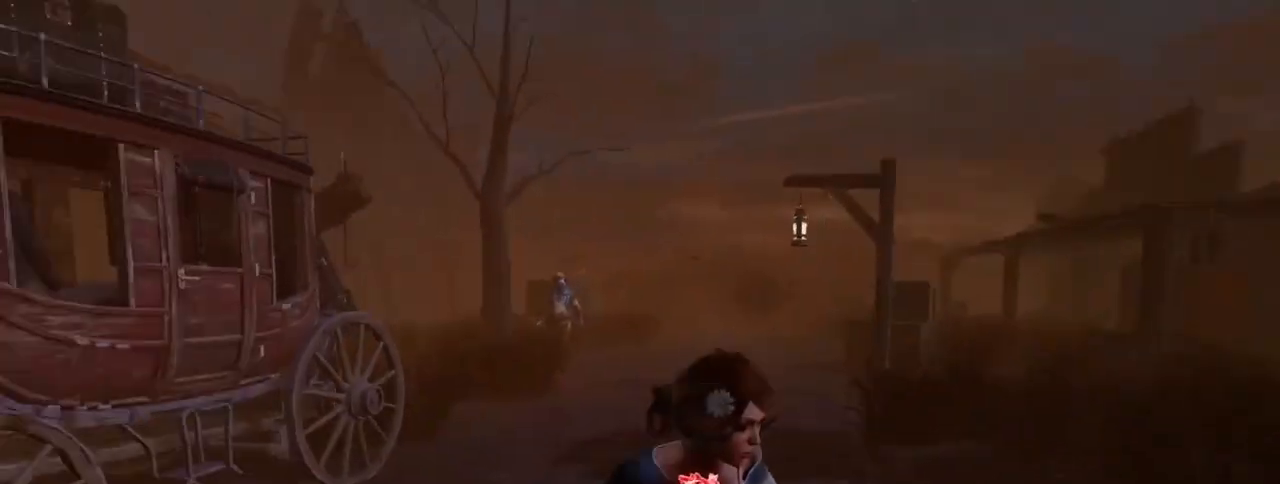
{"keys": ["d", "shift", "w"], "mouse": [], "events": [[117, "a", "down"], [150, "d", "up"], [483, "a", "up"], [483, "d", "down"]]}
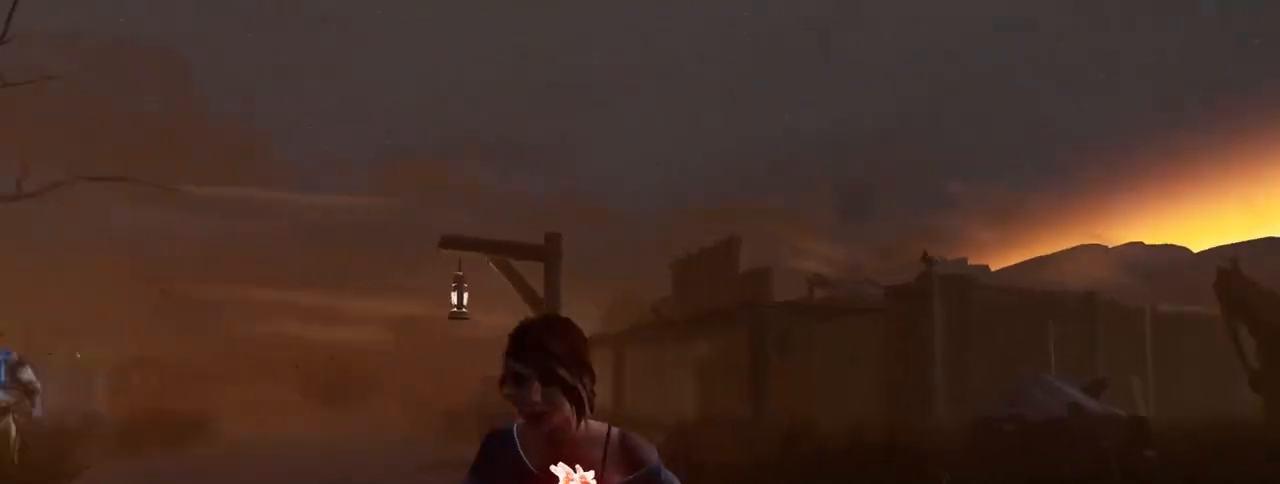
{"keys": ["a", "shift", "w"], "mouse": [], "events": [[267, "a", "down"], [267, "d", "up"]]}
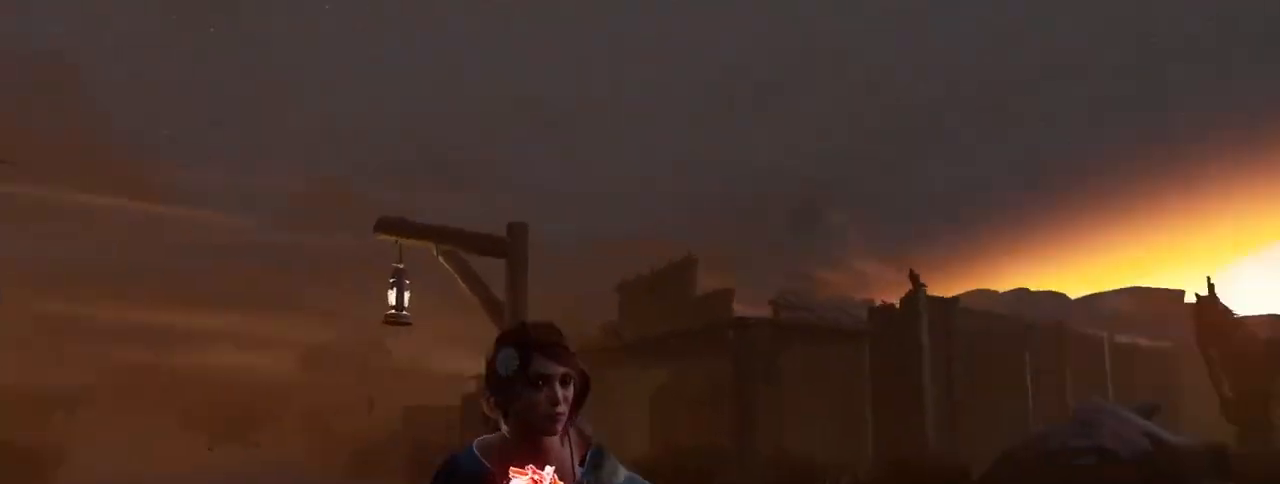
{"keys": ["a", "shift", "w"], "mouse": [], "events": [[133, "a", "up"], [133, "d", "down"], [417, "a", "down"], [467, "d", "up"]]}
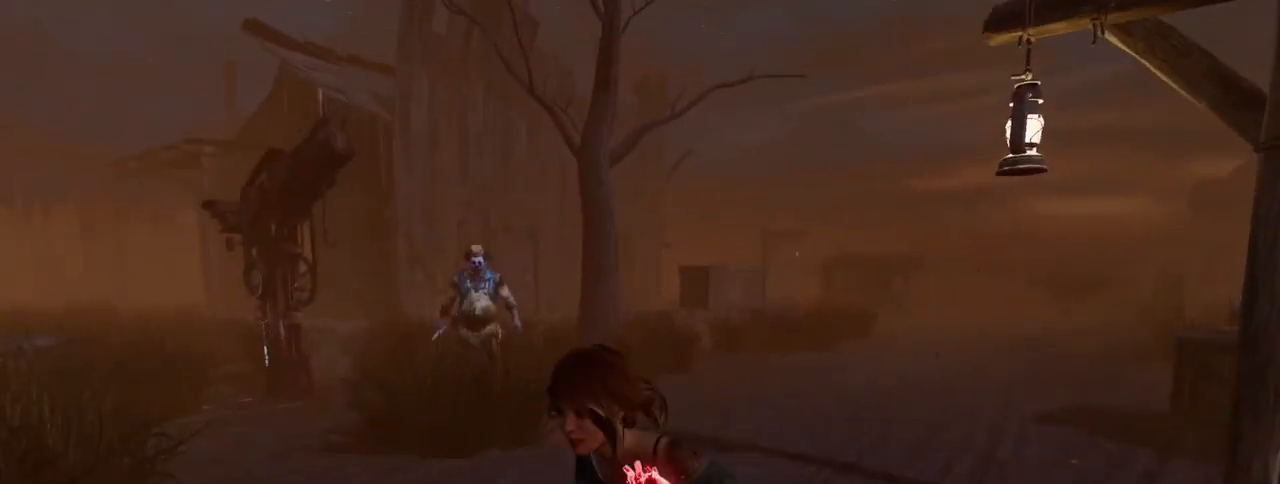
{"keys": ["a", "shift"], "mouse": [], "events": [[250, "d", "down"], [300, "d", "up"], [350, "w", "up"]]}
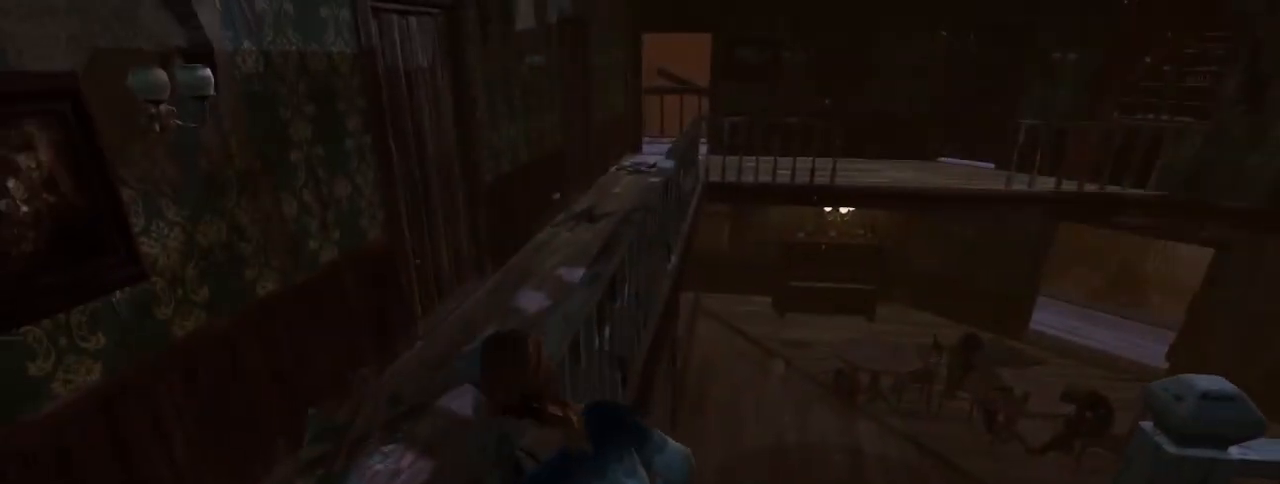
{"keys": ["s", "shift"], "mouse": [], "events": [[233, "s", "down"], [317, "a", "up"]]}
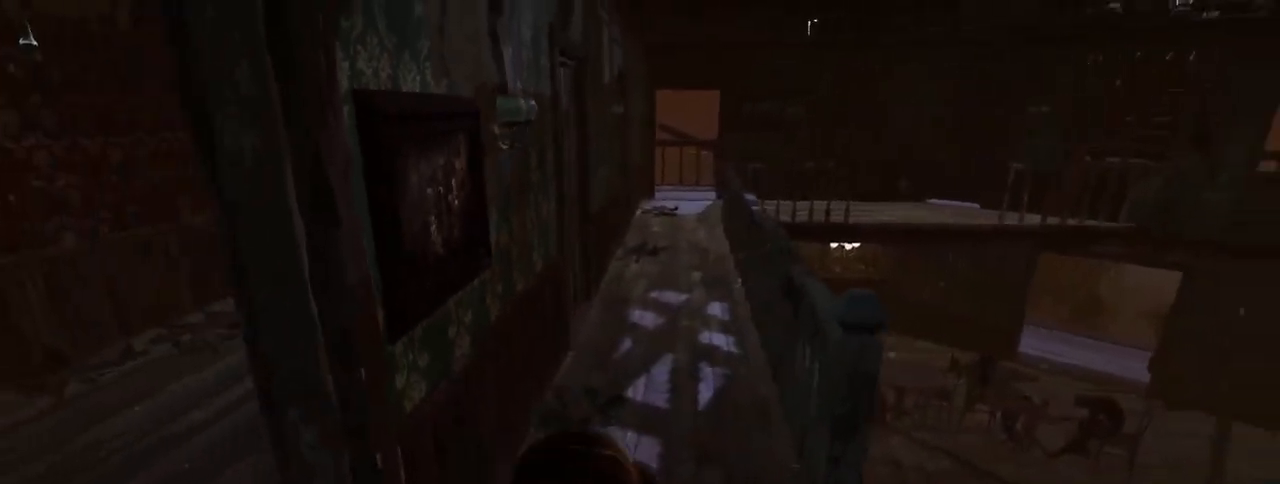
{"keys": ["d", "shift", "w"], "mouse": [], "events": [[100, "s", "up"], [200, "d", "down"], [250, "w", "down"], [283, "a", "down"], [283, "d", "up"], [433, "a", "up"], [433, "d", "down"]]}
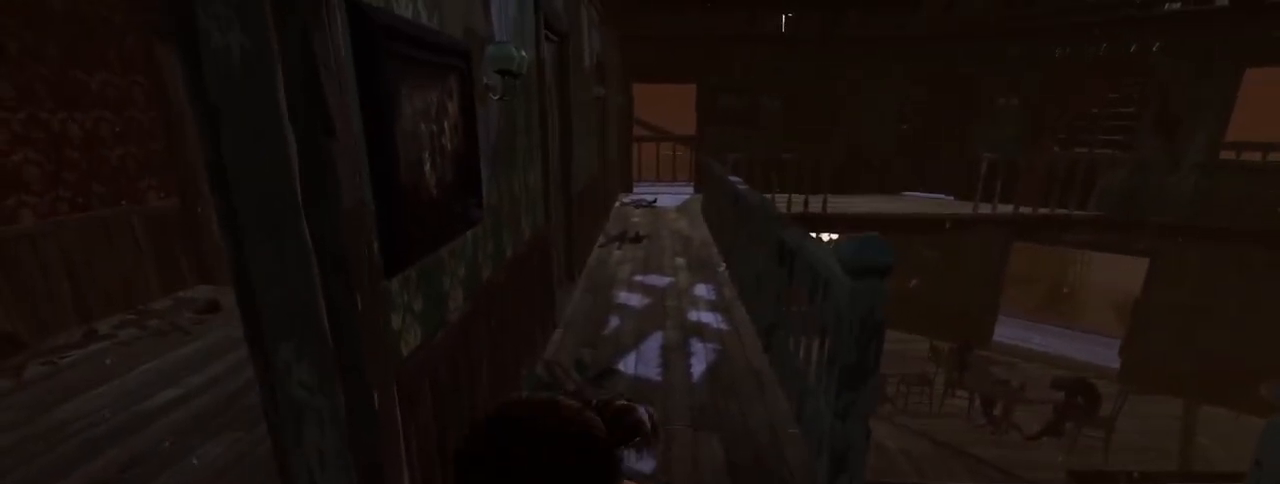
{"keys": ["d", "shift", "w"], "mouse": [], "events": [[67, "a", "down"], [67, "d", "up"], [217, "a", "up"], [217, "d", "down"], [300, "a", "down"], [300, "d", "up"], [450, "a", "up"], [450, "d", "down"]]}
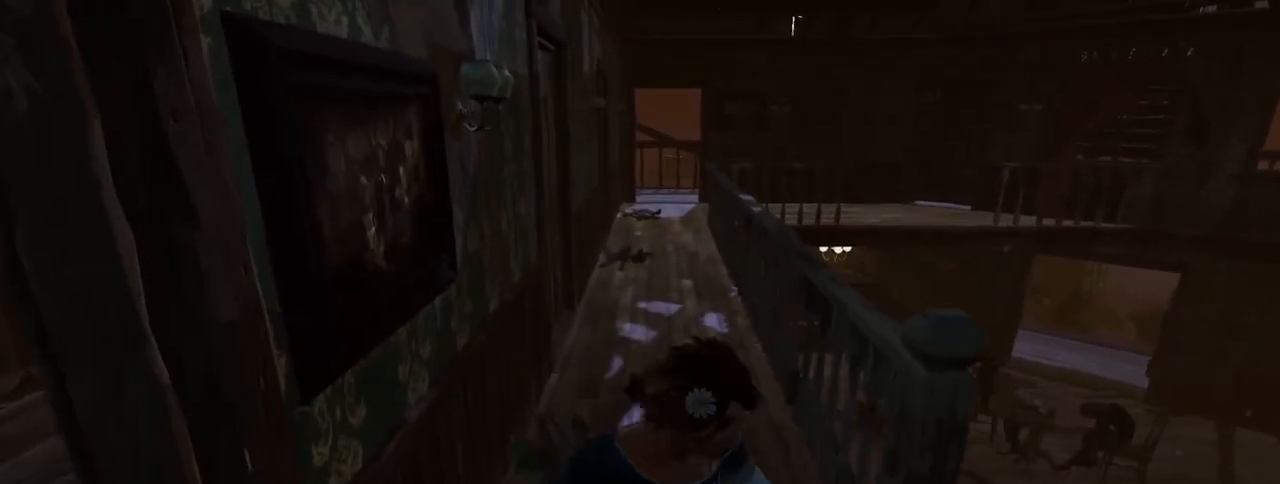
{"keys": ["d", "shift", "w"], "mouse": [], "events": [[33, "a", "down"], [33, "d", "up"], [183, "a", "up"], [183, "d", "down"], [317, "a", "down"], [317, "d", "up"], [467, "a", "up"], [467, "d", "down"]]}
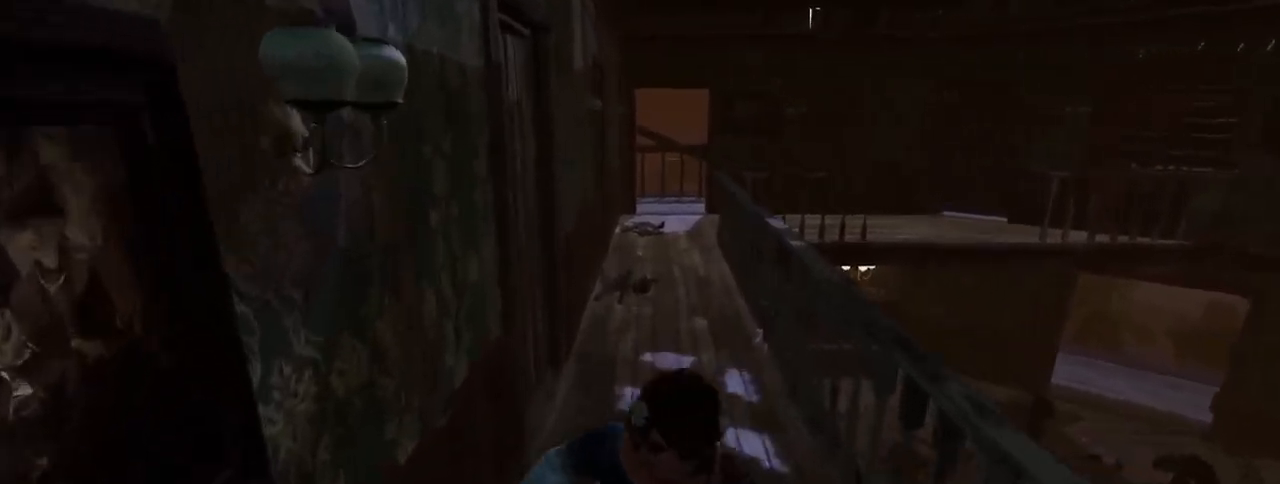
{"keys": ["d", "shift", "w"], "mouse": [], "events": [[100, "a", "down"], [100, "d", "up"], [200, "d", "down"], [250, "a", "up"], [333, "a", "down"], [383, "d", "up"], [483, "a", "up"], [483, "d", "down"]]}
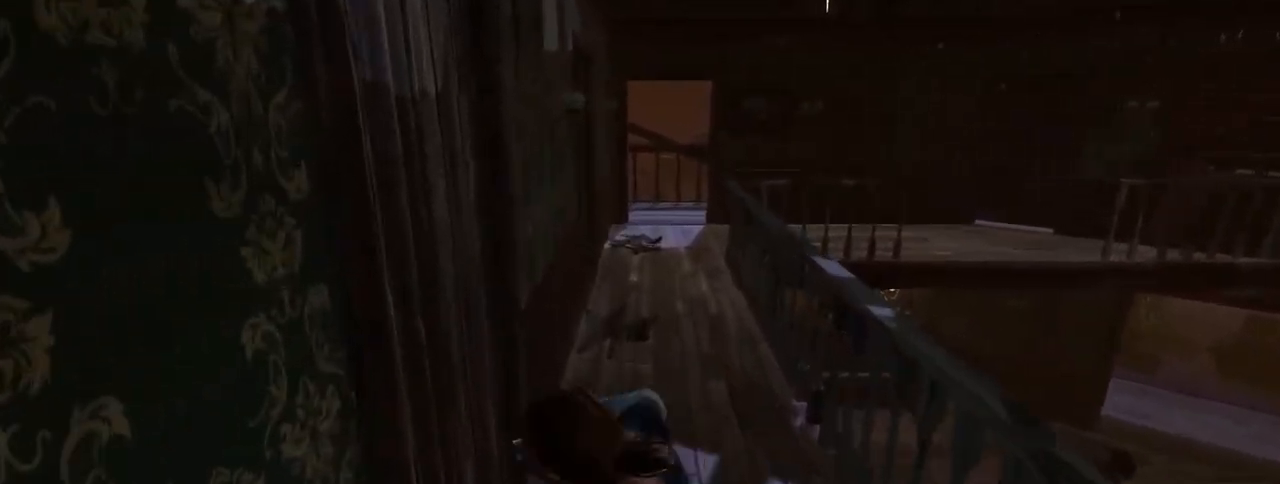
{"keys": ["d", "shift", "w"], "mouse": [], "events": [[117, "a", "down"], [167, "d", "up"], [250, "a", "up"], [250, "d", "down"], [350, "a", "down"], [350, "d", "up"], [500, "a", "up"], [500, "d", "down"]]}
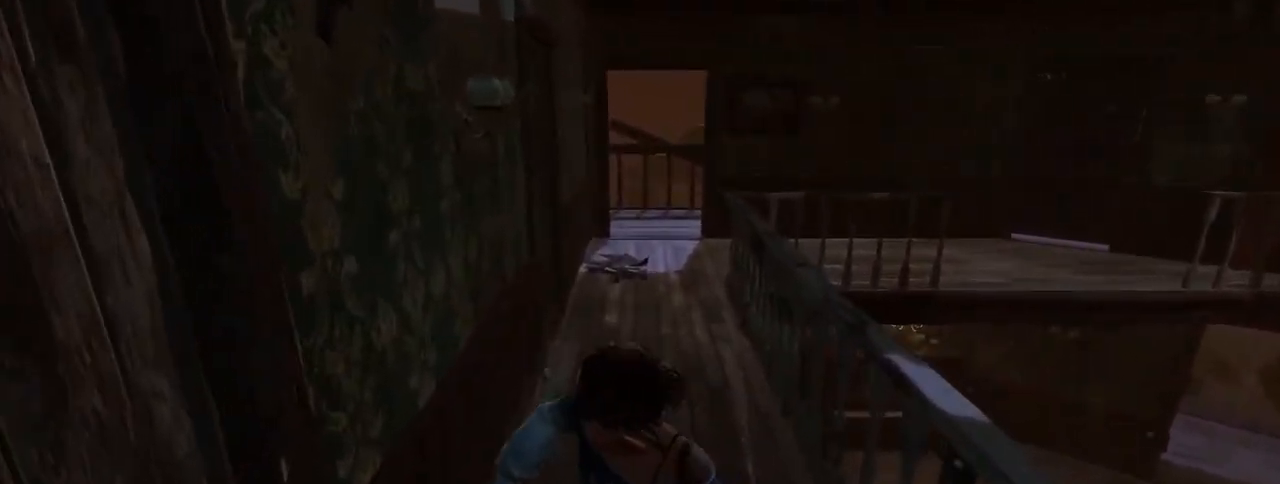
{"keys": ["a", "shift", "w"], "mouse": [], "events": [[133, "a", "down"], [133, "d", "up"], [267, "a", "up"], [267, "d", "down"], [417, "a", "down"], [417, "d", "up"]]}
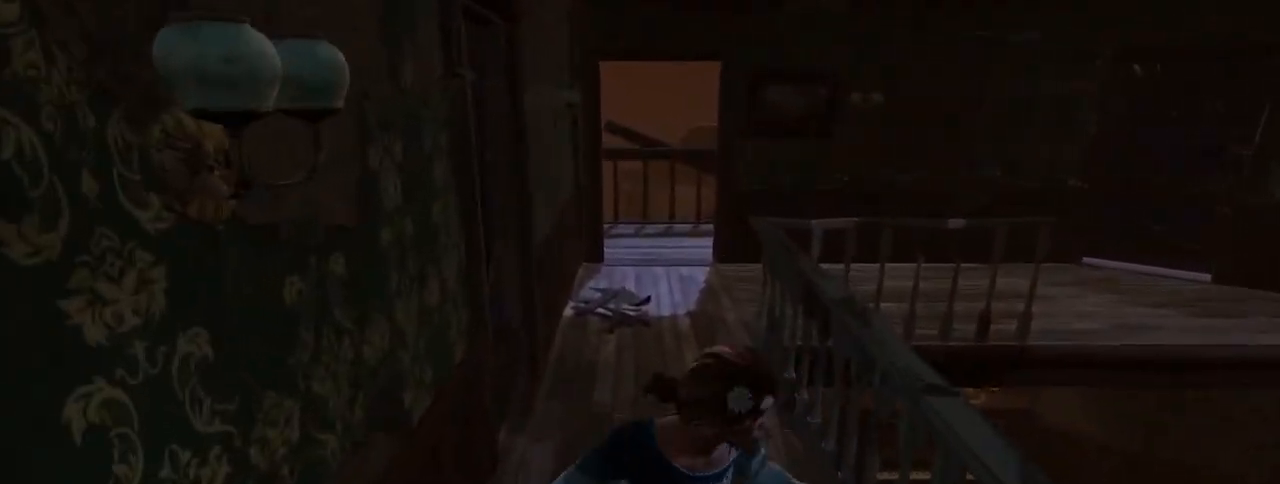
{"keys": ["a", "shift", "w"], "mouse": [], "events": [[50, "a", "up"], [50, "d", "down"], [200, "a", "down"], [200, "d", "up"], [333, "a", "up"], [333, "d", "down"], [433, "a", "down"], [483, "d", "up"]]}
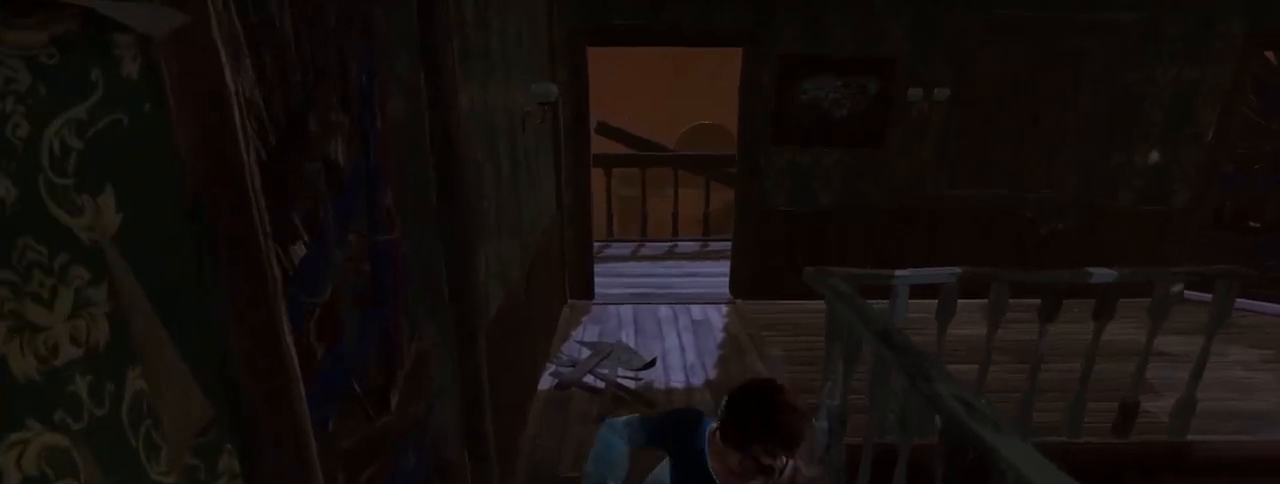
{"keys": ["a", "d", "shift", "w"], "mouse": [], "events": [[67, "d", "down"], [117, "a", "up"], [217, "a", "down"], [267, "d", "up"], [350, "a", "up"], [350, "d", "down"], [500, "a", "down"]]}
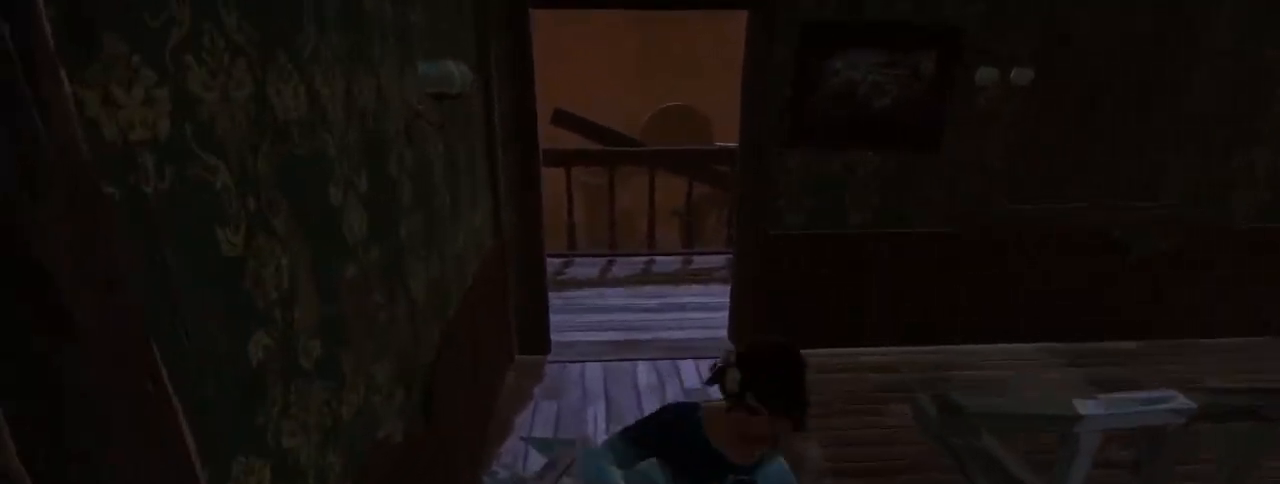
{"keys": ["d", "shift", "w"], "mouse": [], "events": [[33, "d", "up"], [133, "a", "up"], [133, "d", "down"], [267, "a", "down"], [267, "d", "up"], [417, "d", "down"], [467, "a", "up"]]}
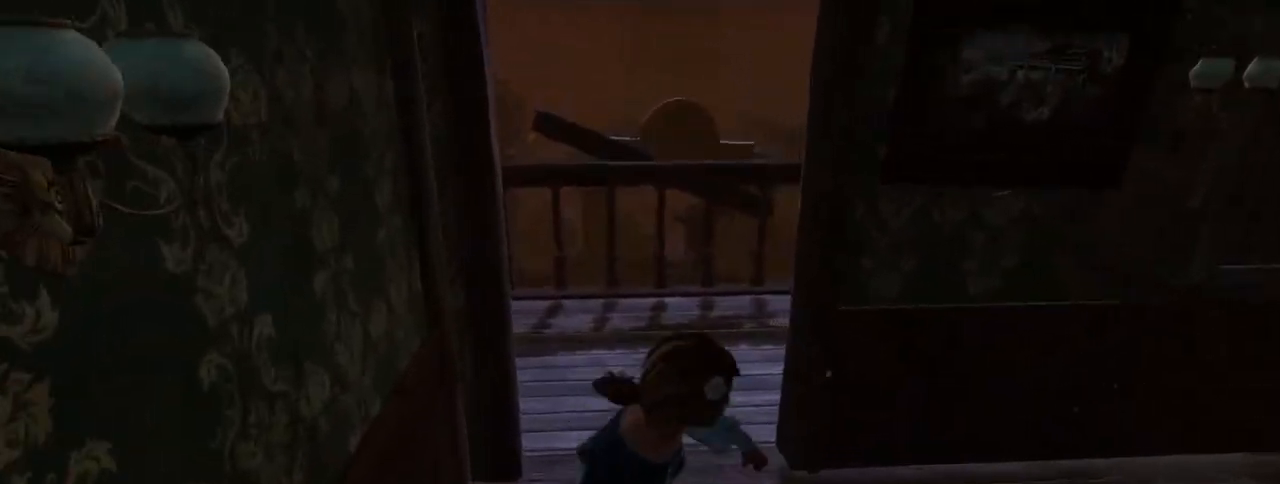
{"keys": ["d", "shift", "w"], "mouse": [], "events": [[50, "a", "down"], [50, "d", "up"], [200, "a", "up"], [200, "d", "down"], [283, "a", "down"], [283, "d", "up"], [483, "a", "up"], [483, "d", "down"]]}
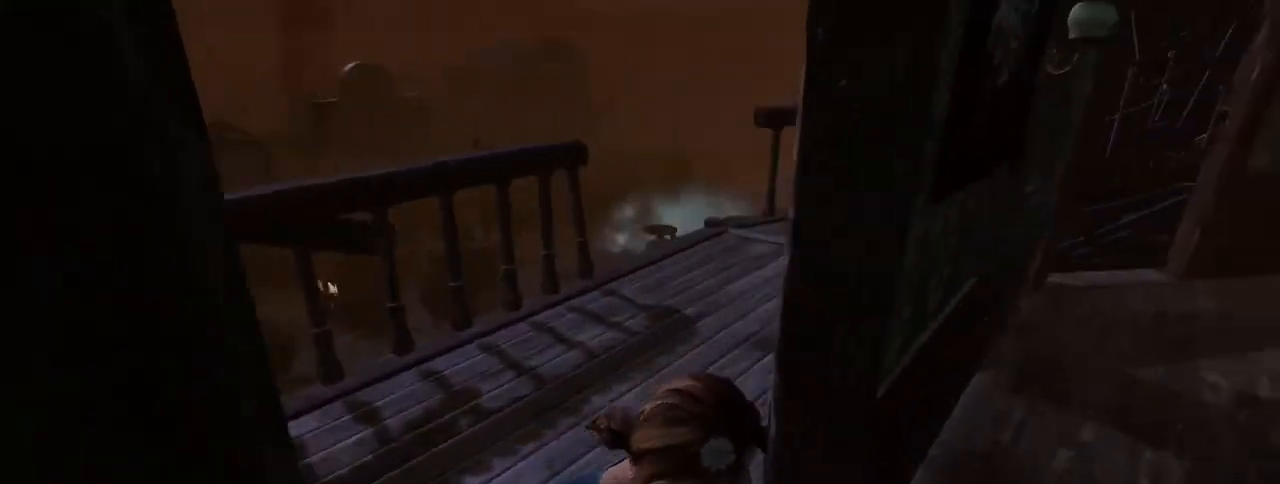
{"keys": ["a", "shift", "w"], "mouse": [], "events": [[67, "a", "down"], [67, "d", "up"], [267, "d", "down"], [300, "a", "up"], [400, "a", "down"], [450, "d", "up"]]}
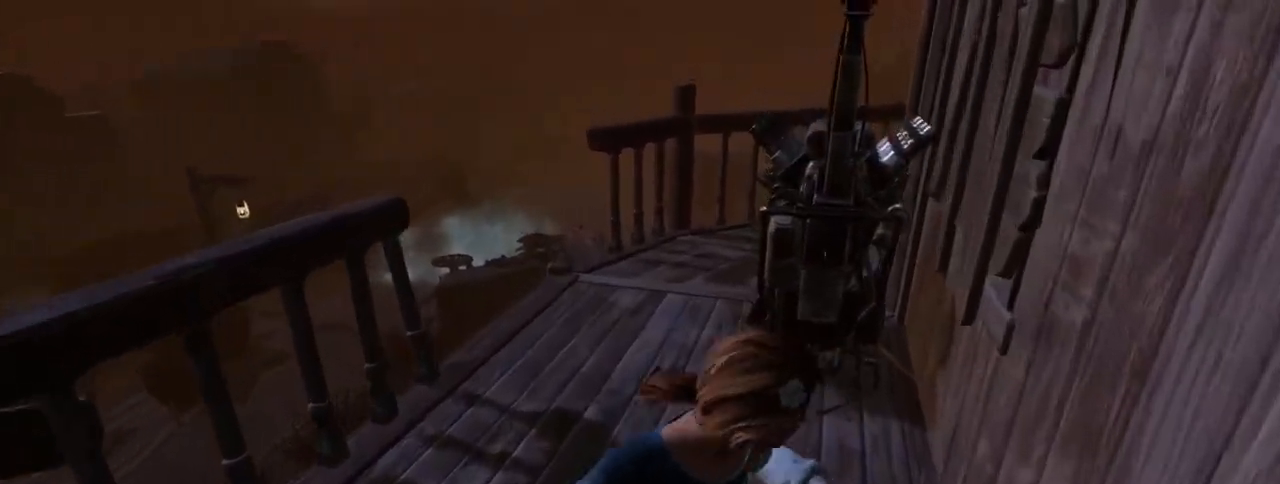
{"keys": ["a", "shift", "w"], "mouse": [], "events": [[50, "a", "up"], [50, "d", "down"], [183, "a", "down"], [183, "d", "up"], [317, "a", "up"], [317, "d", "down"], [417, "a", "down"], [467, "d", "up"]]}
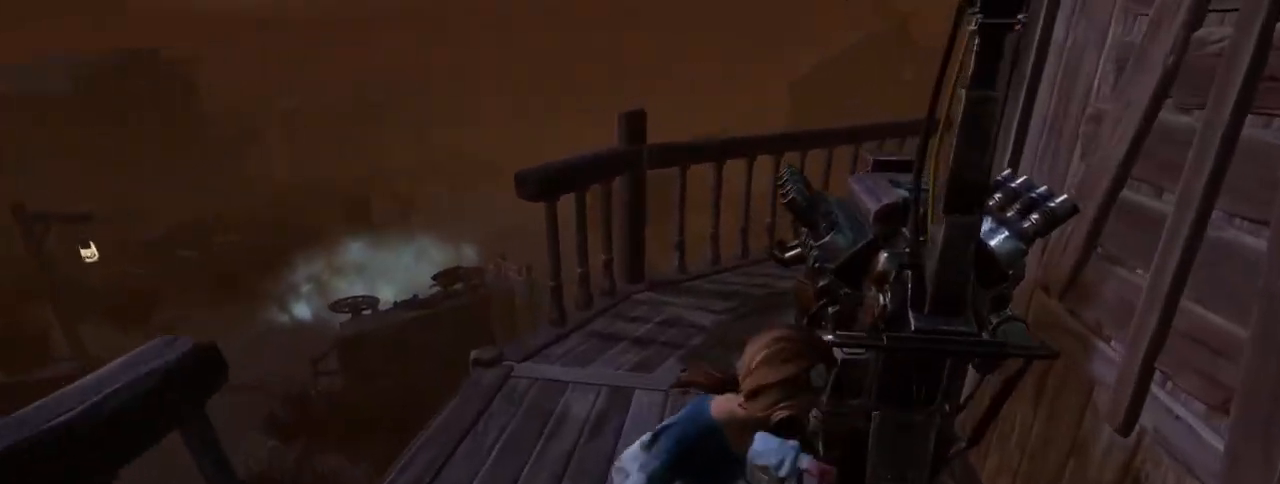
{"keys": ["d", "shift", "w"], "mouse": [], "events": [[100, "a", "up"], [100, "d", "down"], [200, "a", "down"], [200, "d", "up"], [383, "a", "up"], [383, "d", "down"]]}
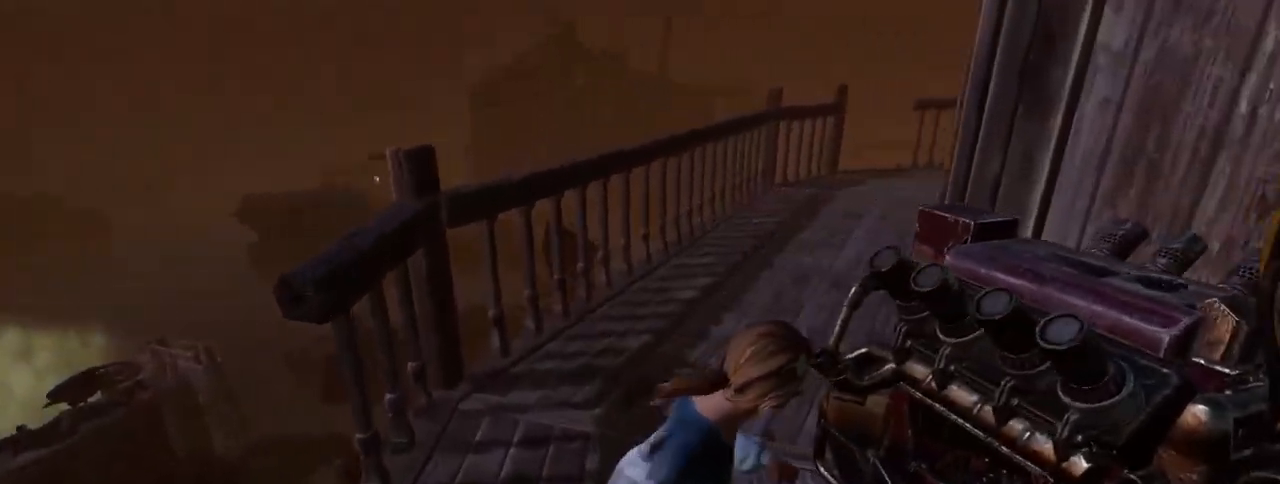
{"keys": ["d", "shift", "w"], "mouse": [], "events": [[17, "a", "down"], [17, "d", "up"], [167, "d", "down"], [217, "a", "up"], [300, "a", "down"], [300, "d", "up"], [450, "a", "up"], [450, "d", "down"]]}
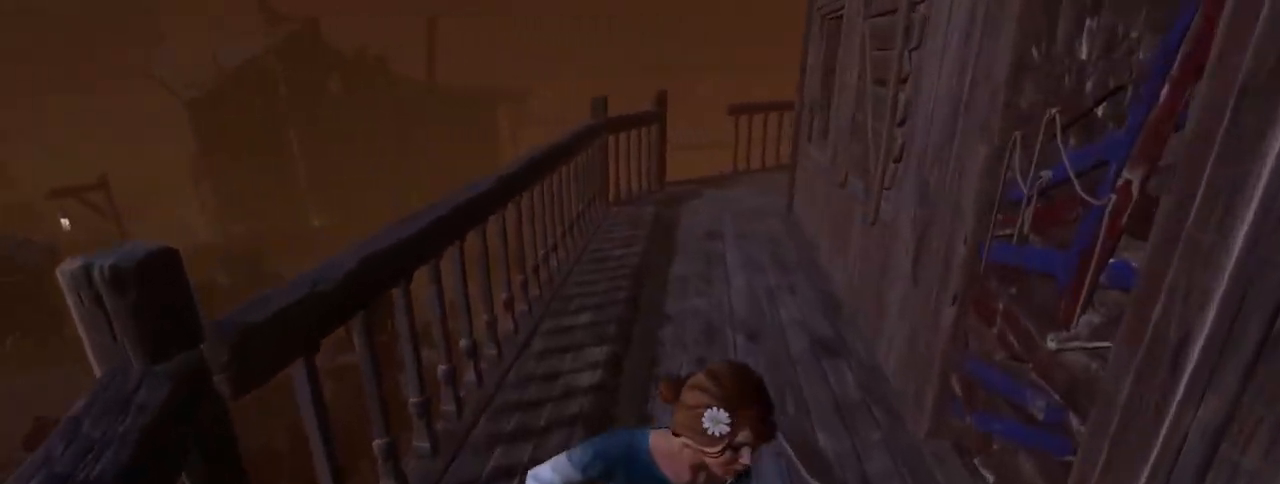
{"keys": ["a", "shift", "w"], "mouse": [], "events": [[83, "a", "down"], [133, "d", "up"], [283, "a", "up"], [283, "d", "down"], [417, "a", "down"], [467, "d", "up"]]}
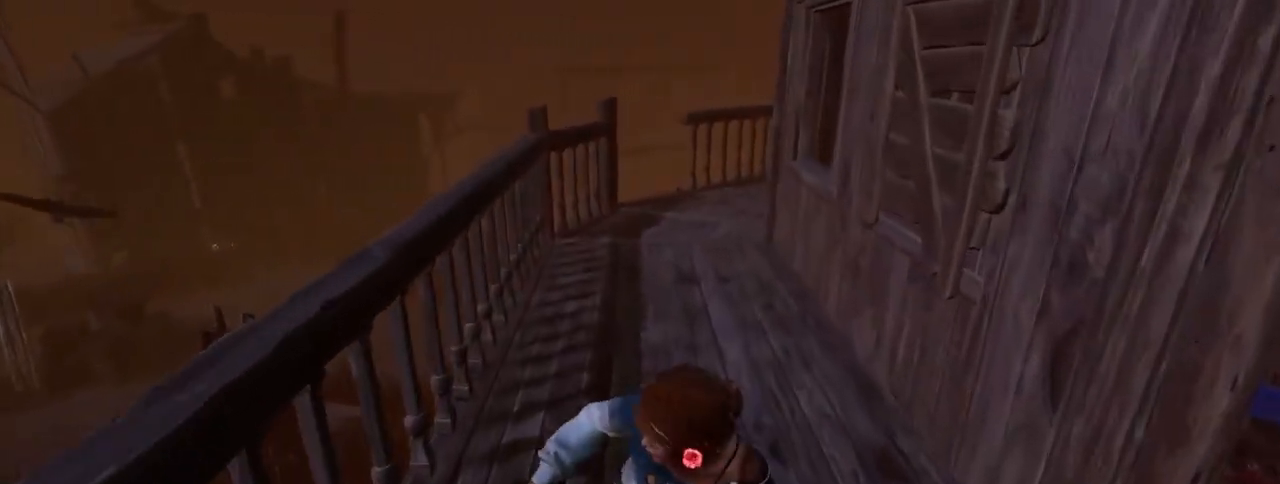
{"keys": ["a", "shift", "w"], "mouse": [], "events": [[50, "a", "up"], [50, "d", "down"], [150, "a", "down"], [150, "d", "up"], [350, "a", "up"], [350, "d", "down"], [483, "a", "down"], [483, "d", "up"]]}